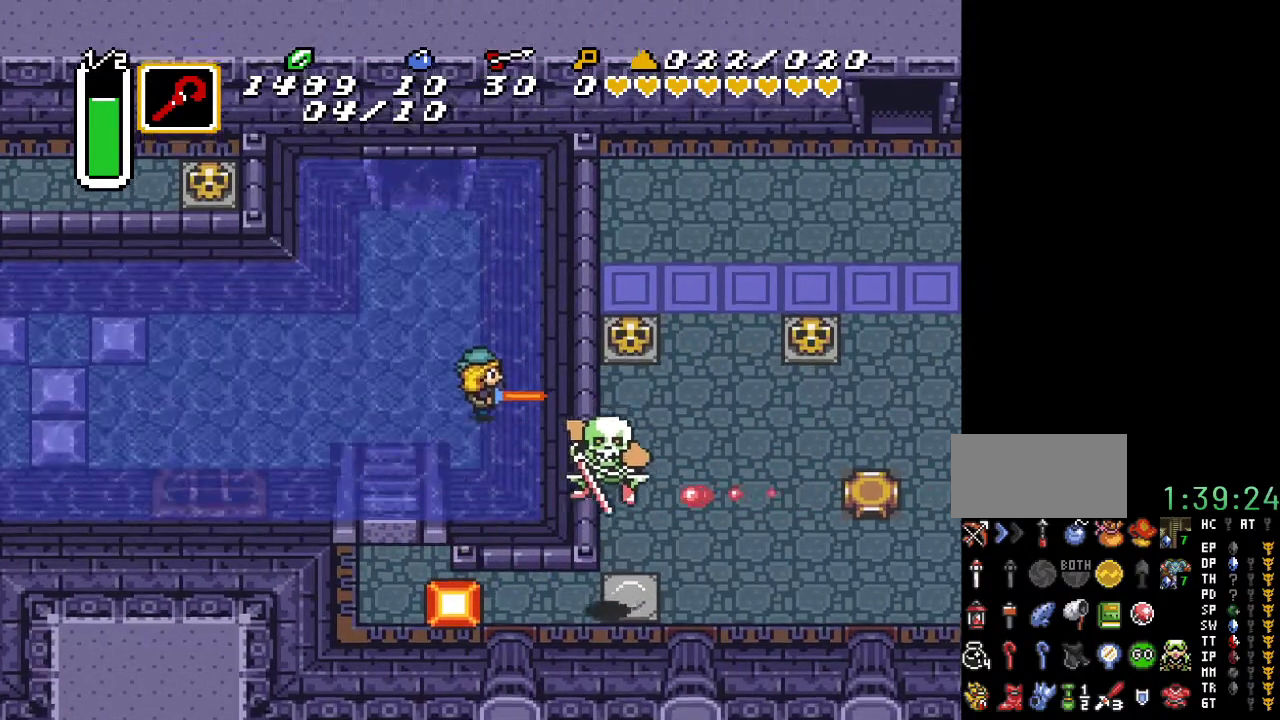
Gameplay with a controller (Nintendo layout); each line is a JSON object with the inputs held at the frame after it. "events" lists button and stick changes between this image and that frame as [ms after this image, input, new state], when the widget could be followed in between. Not read: L3 R3.
{"buttons": ["DPAD_UP"], "events": []}
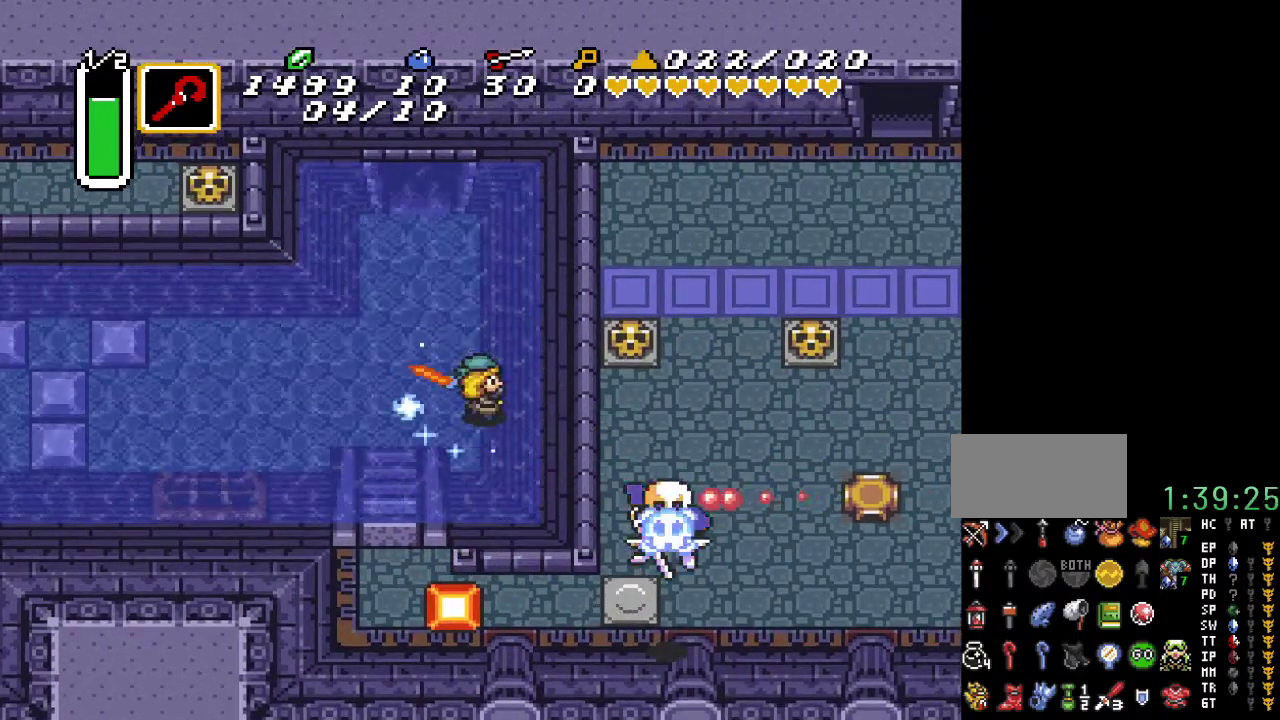
{"buttons": ["DPAD_UP"], "events": [[200, "DPAD_LEFT", "down"], [383, "DPAD_LEFT", "up"]]}
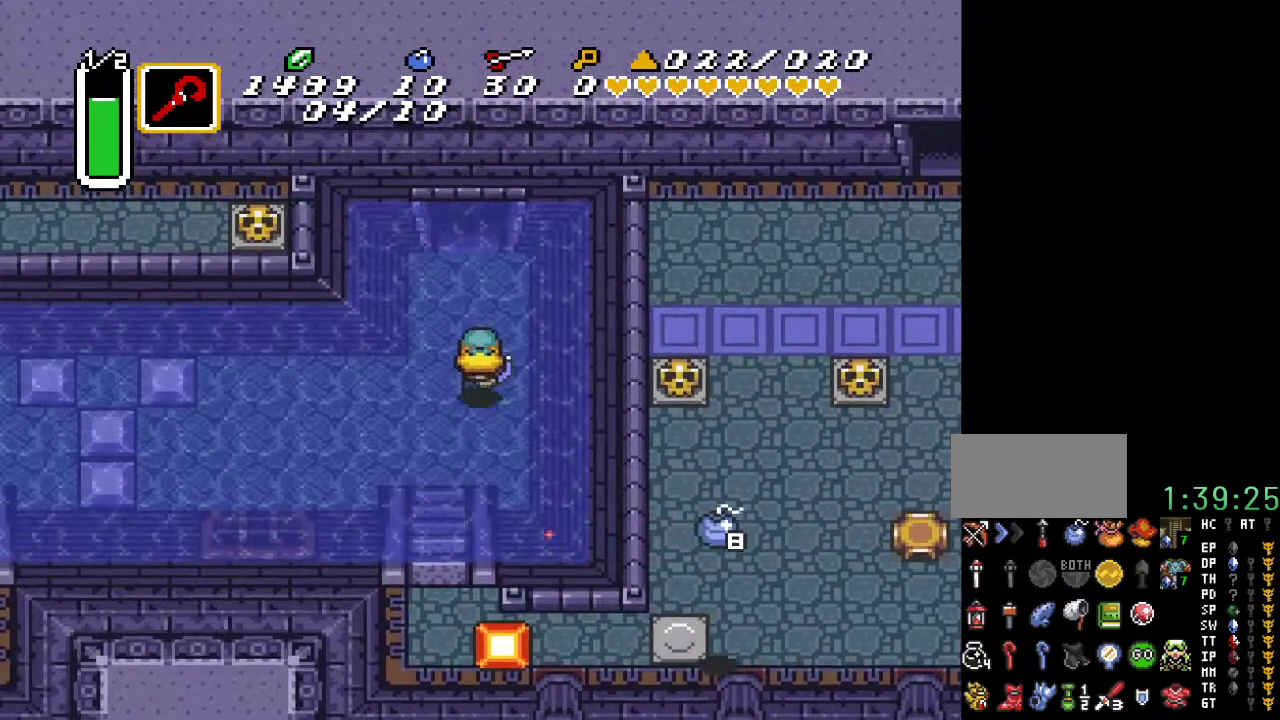
{"buttons": ["DPAD_UP"], "events": []}
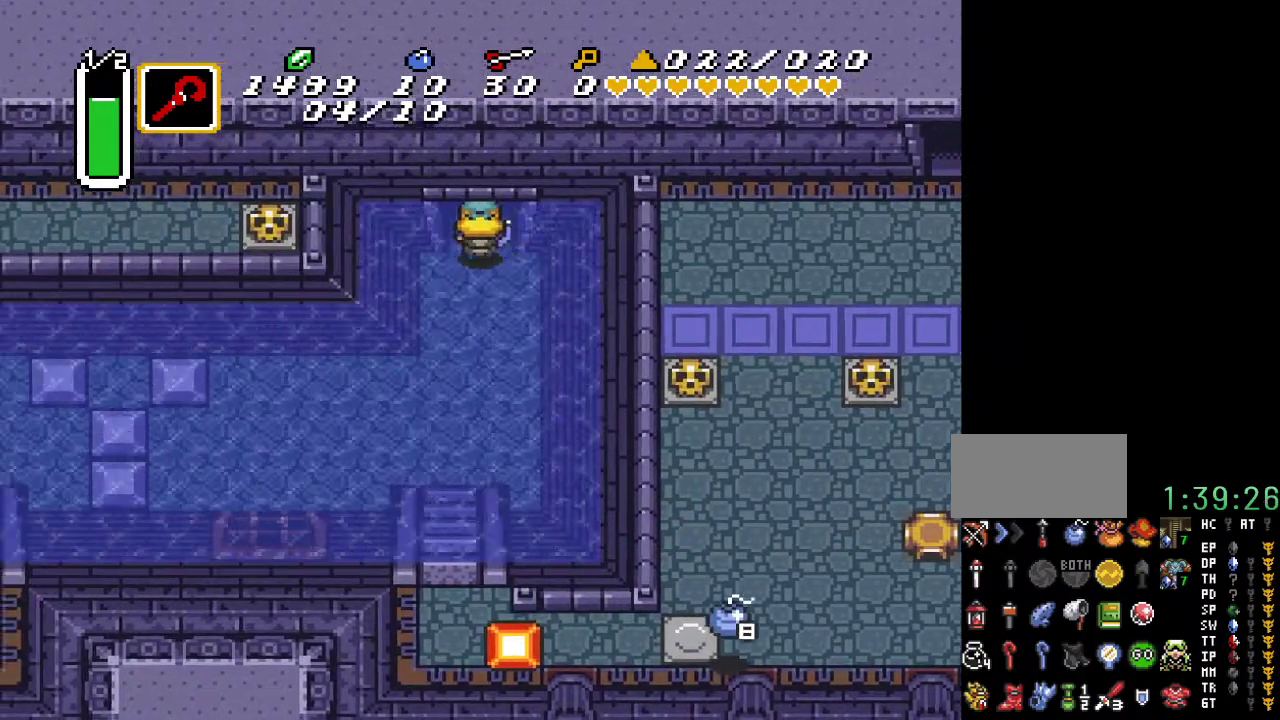
{"buttons": ["DPAD_UP"], "events": []}
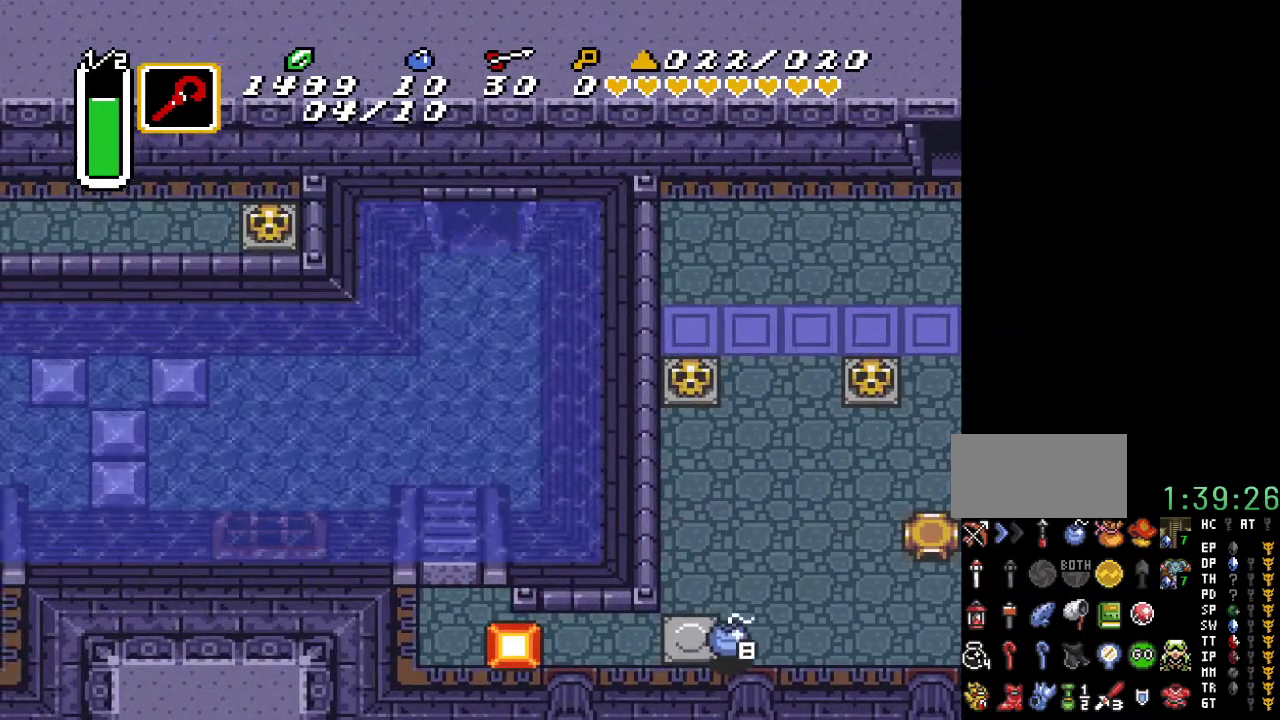
{"buttons": ["DPAD_UP"], "events": []}
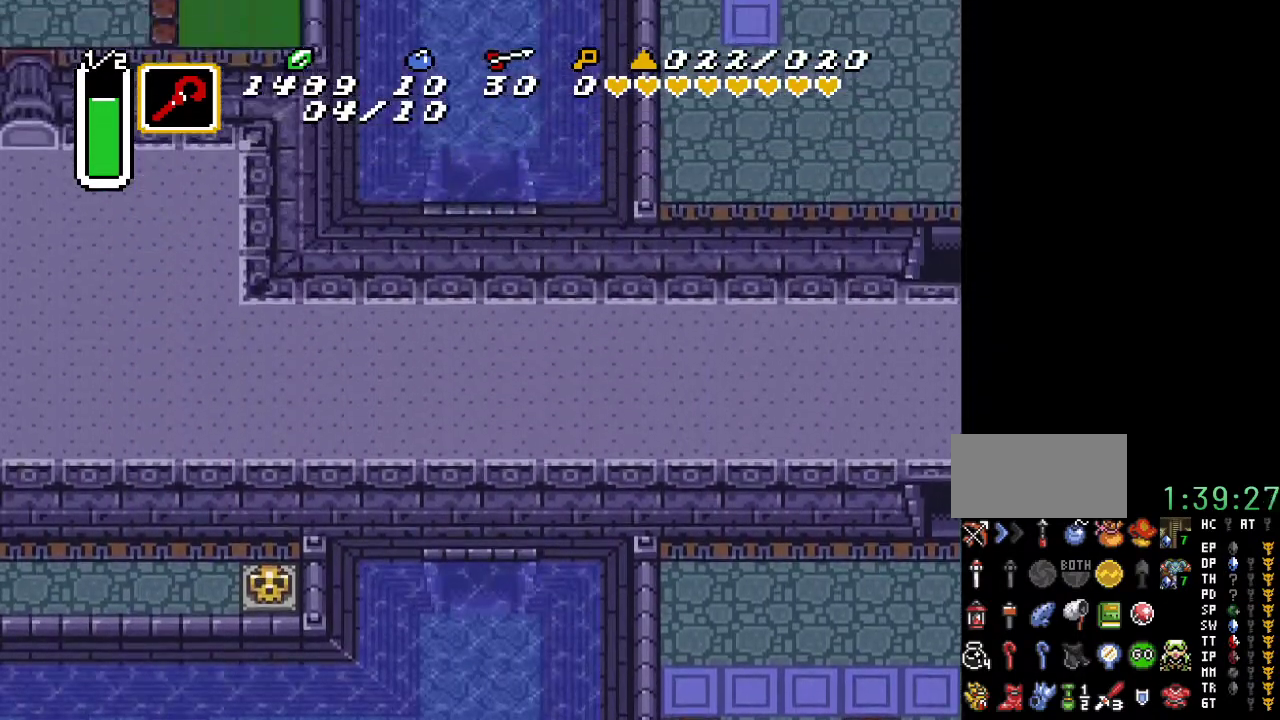
{"buttons": ["DPAD_UP"], "events": []}
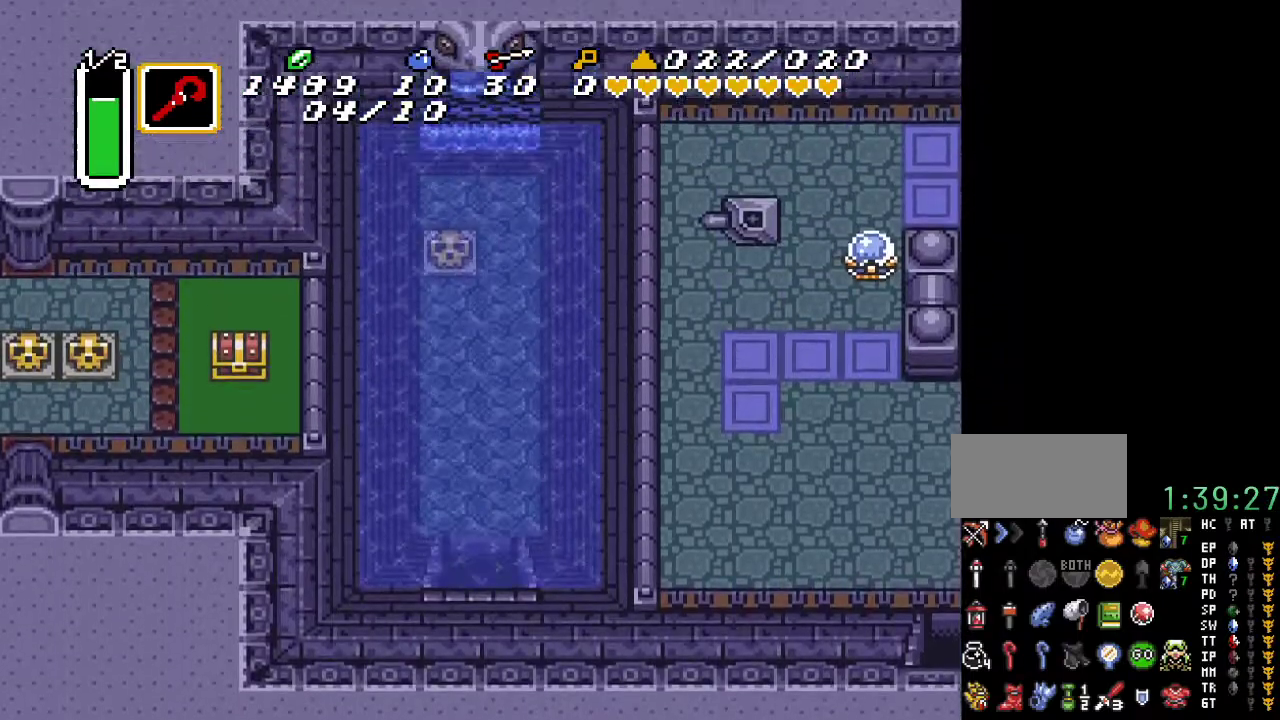
{"buttons": ["DPAD_UP"], "events": []}
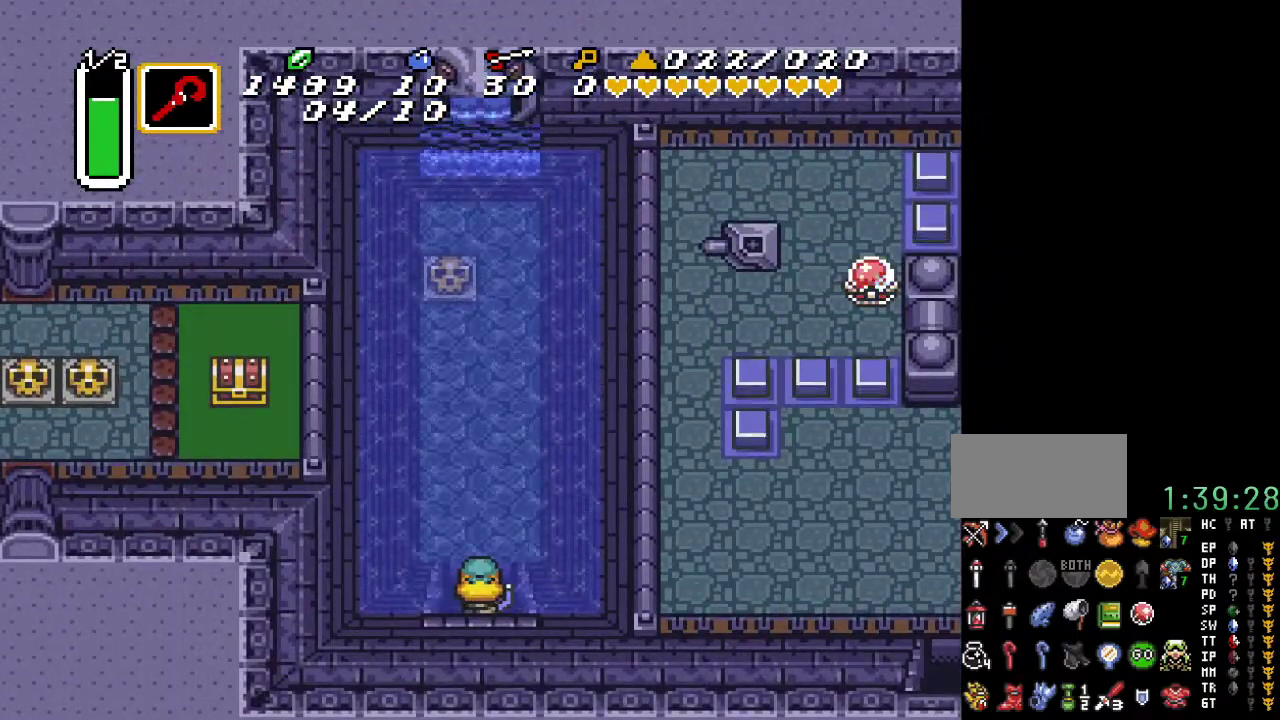
{"buttons": ["DPAD_UP", "DPAD_LEFT"], "events": [[500, "DPAD_LEFT", "down"]]}
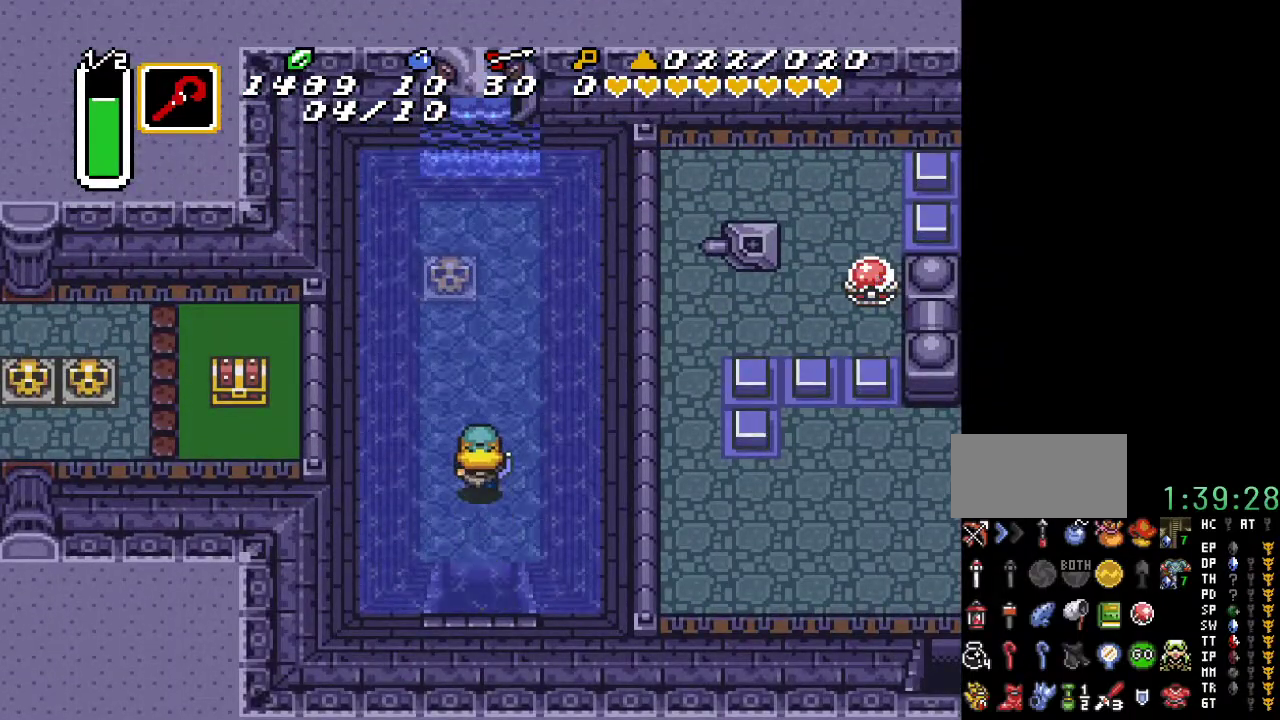
{"buttons": ["DPAD_UP"], "events": [[133, "DPAD_LEFT", "up"]]}
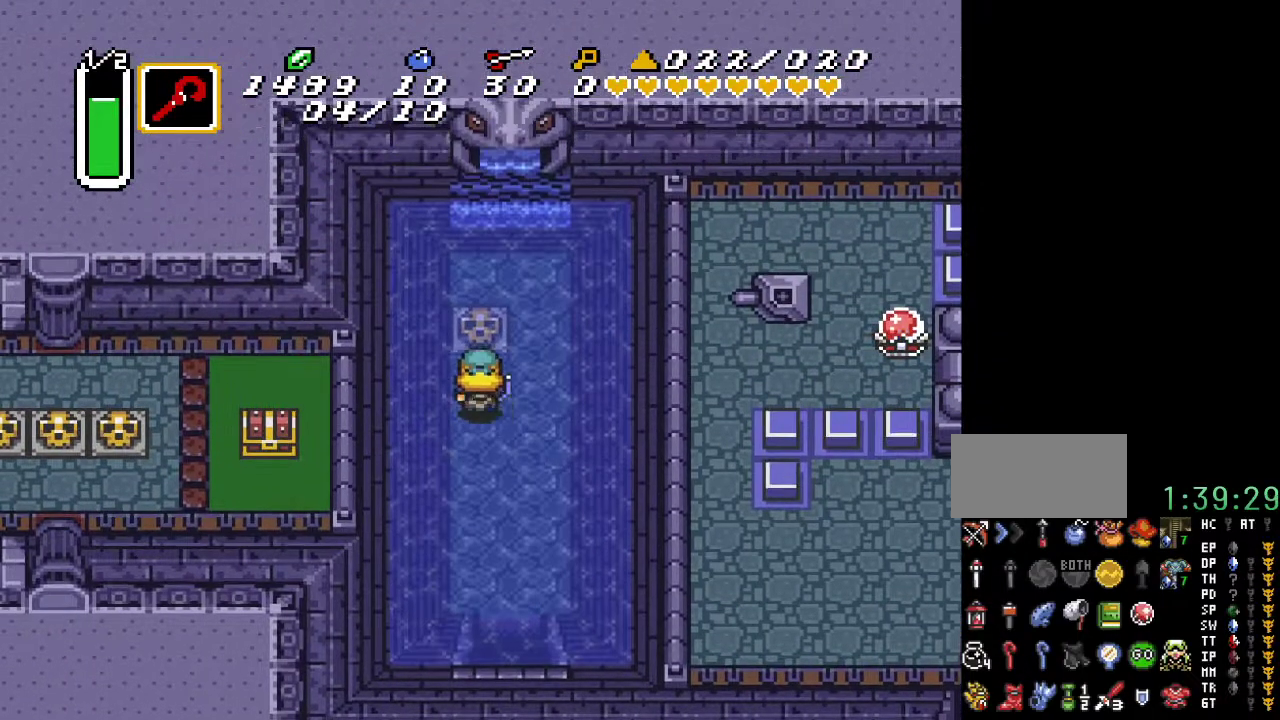
{"buttons": ["DPAD_UP"], "events": [[117, "A", "down"], [283, "A", "up"]]}
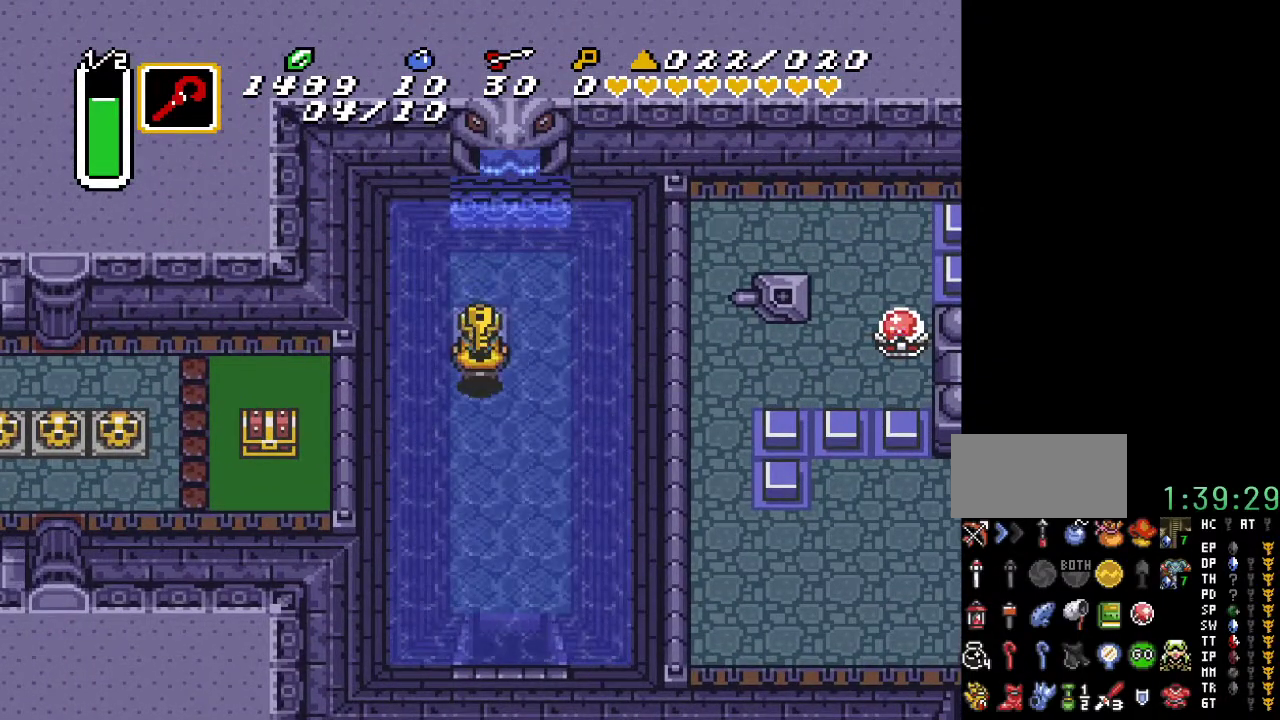
{"buttons": ["A", "DPAD_DOWN"], "events": [[133, "A", "down"], [217, "DPAD_RIGHT", "down"], [217, "DPAD_UP", "up"], [250, "A", "up"], [283, "DPAD_DOWN", "down"], [350, "DPAD_RIGHT", "up"], [417, "A", "down"]]}
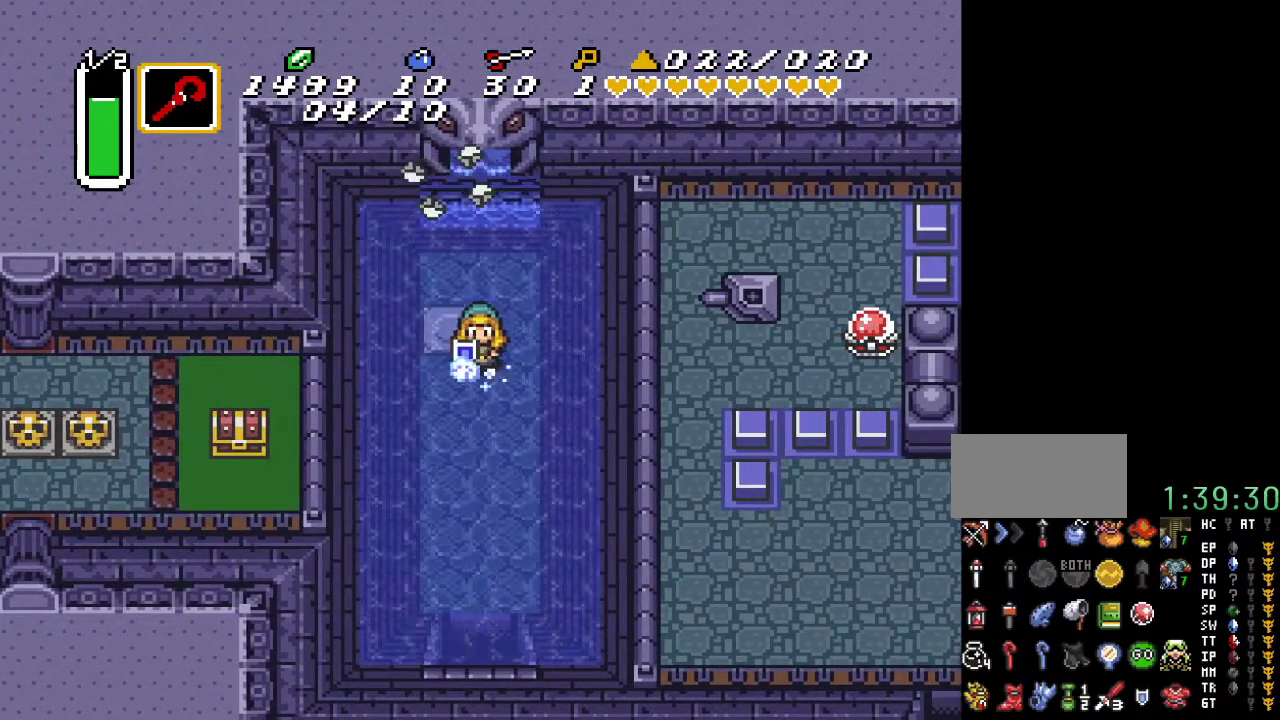
{"buttons": ["A", "DPAD_DOWN"], "events": []}
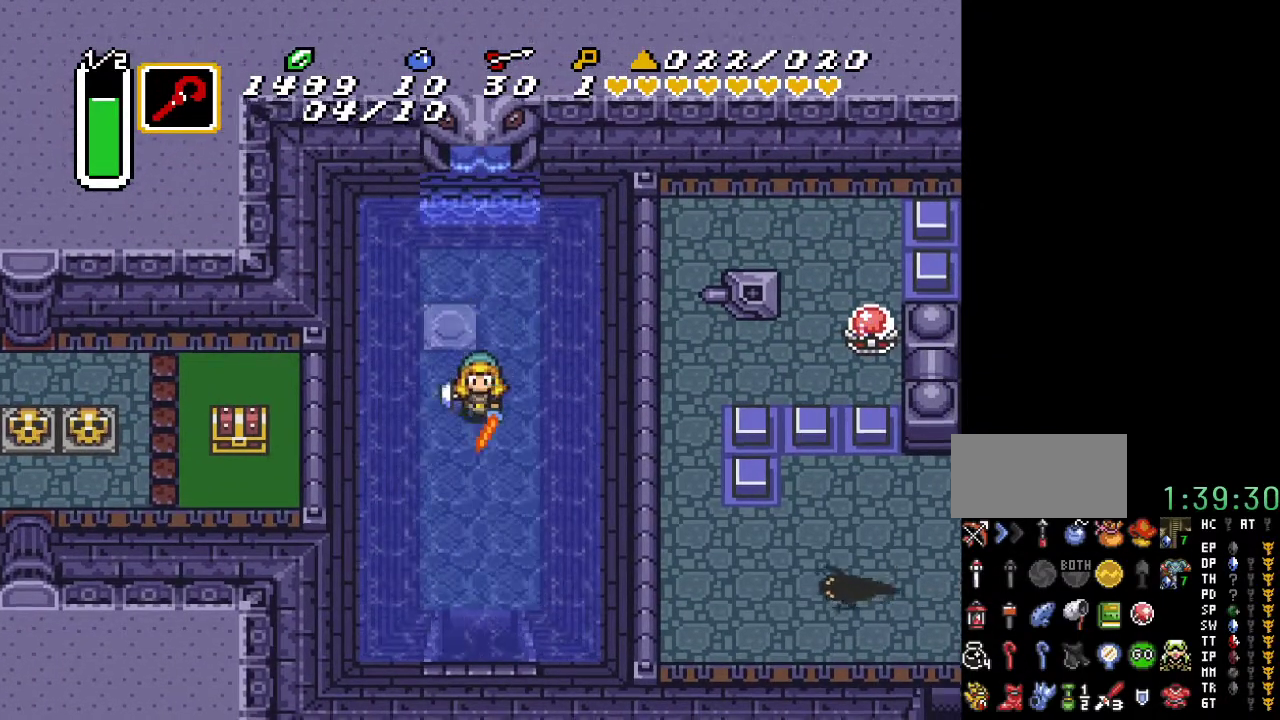
{"buttons": ["A", "DPAD_DOWN"], "events": []}
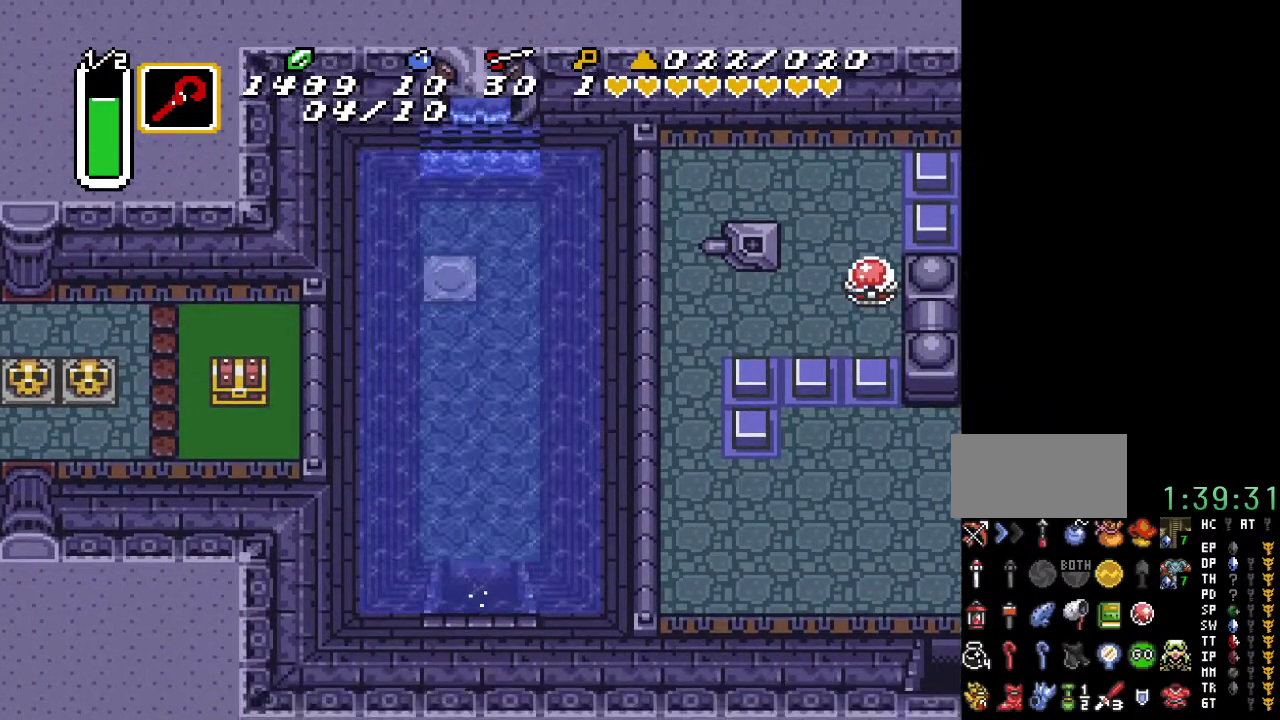
{"buttons": ["DPAD_DOWN"], "events": [[67, "A", "up"]]}
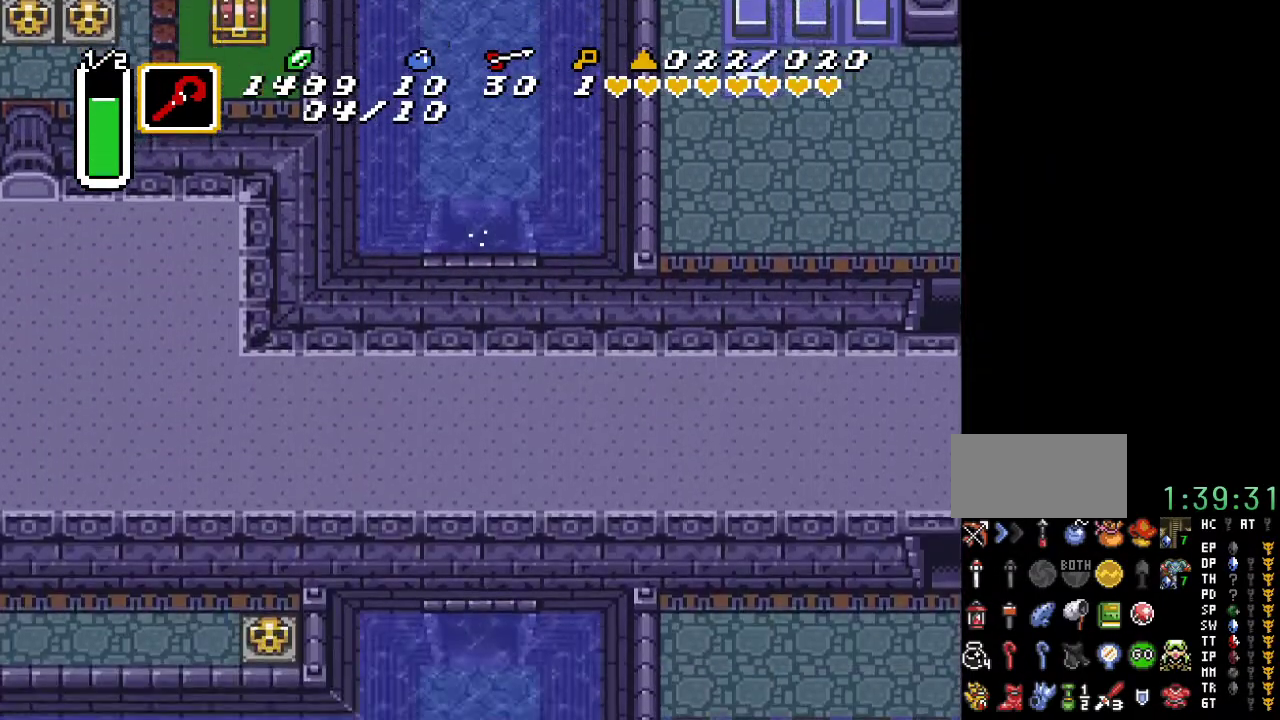
{"buttons": ["DPAD_DOWN"], "events": []}
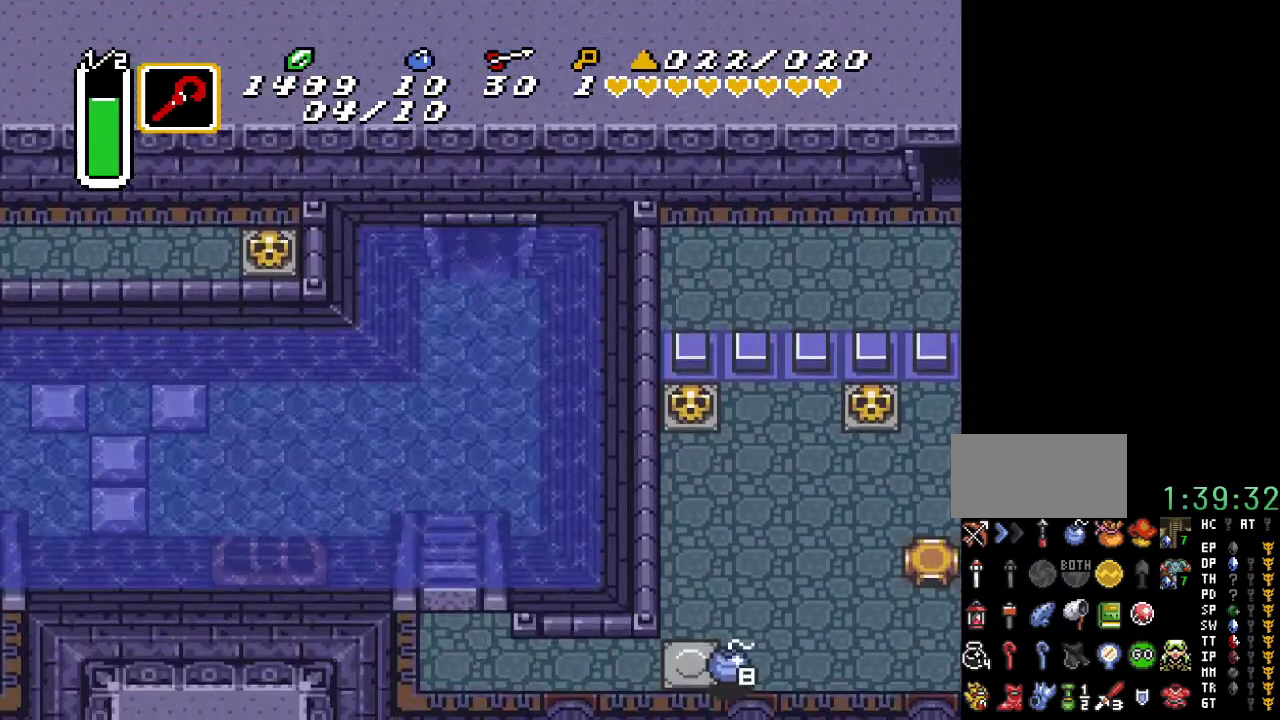
{"buttons": ["DPAD_DOWN"], "events": []}
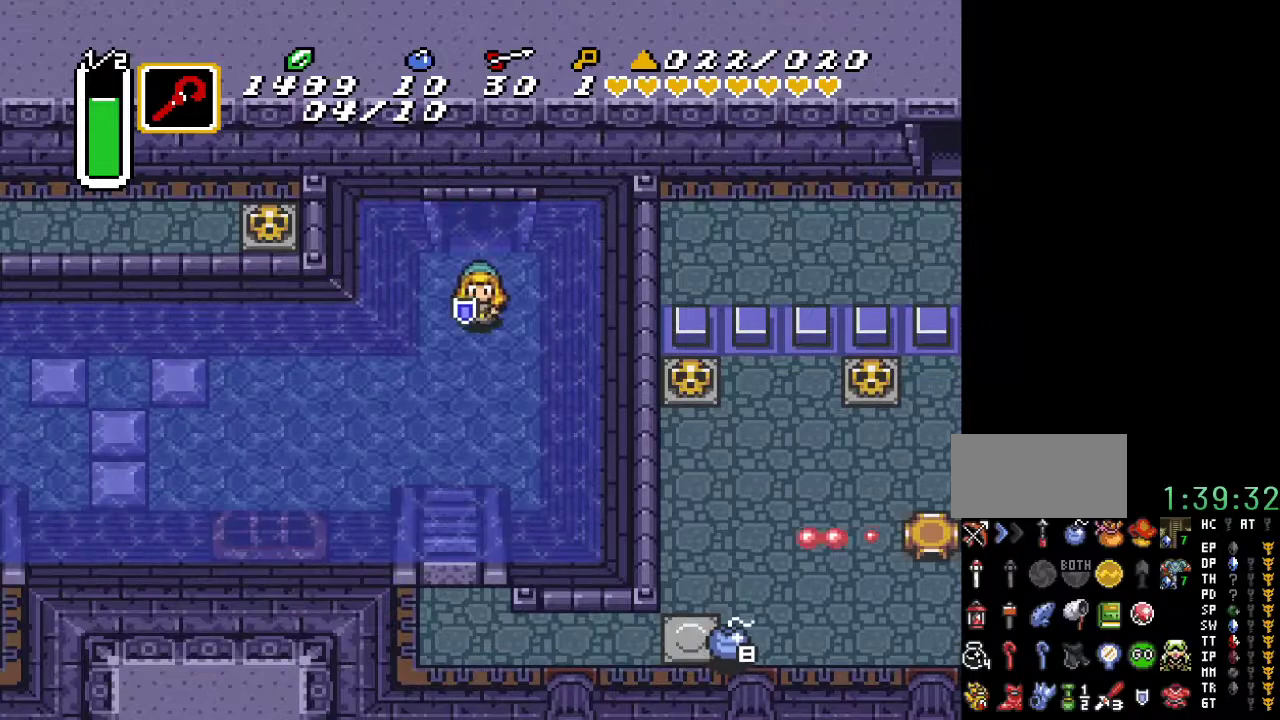
{"buttons": ["DPAD_DOWN"], "events": [[183, "DPAD_LEFT", "down"], [350, "DPAD_LEFT", "up"]]}
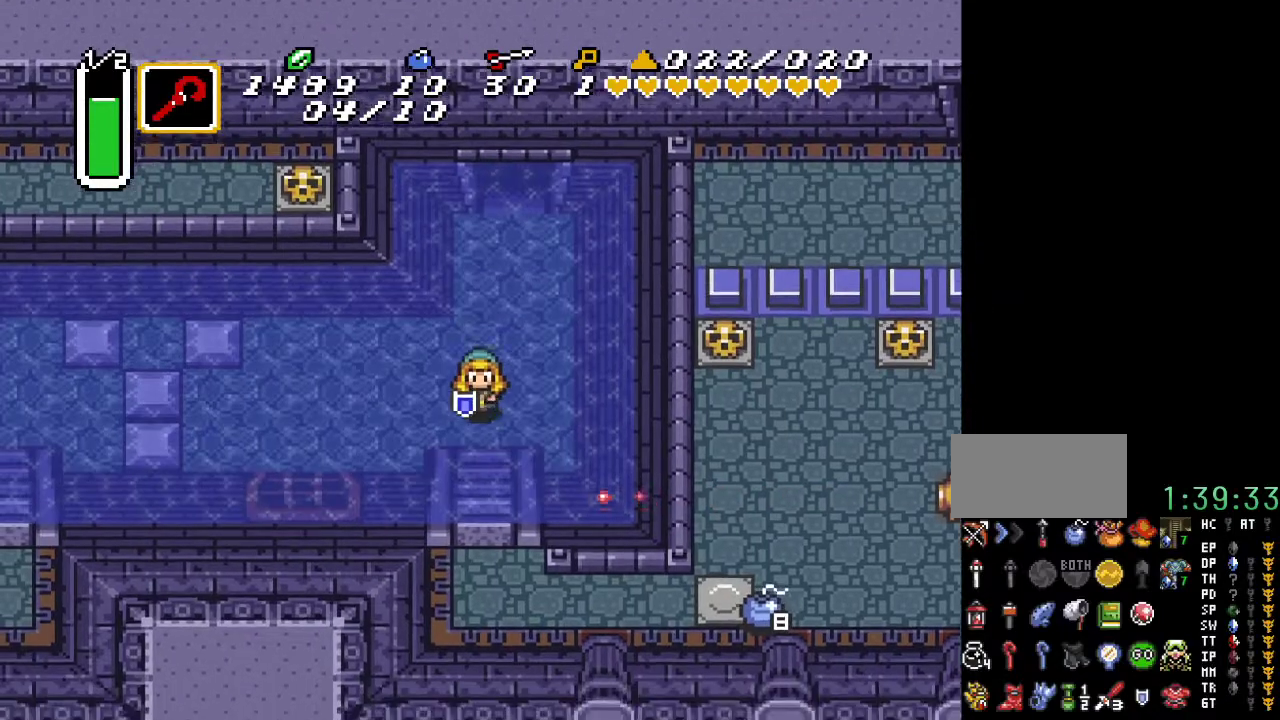
{"buttons": [], "events": [[500, "DPAD_DOWN", "up"]]}
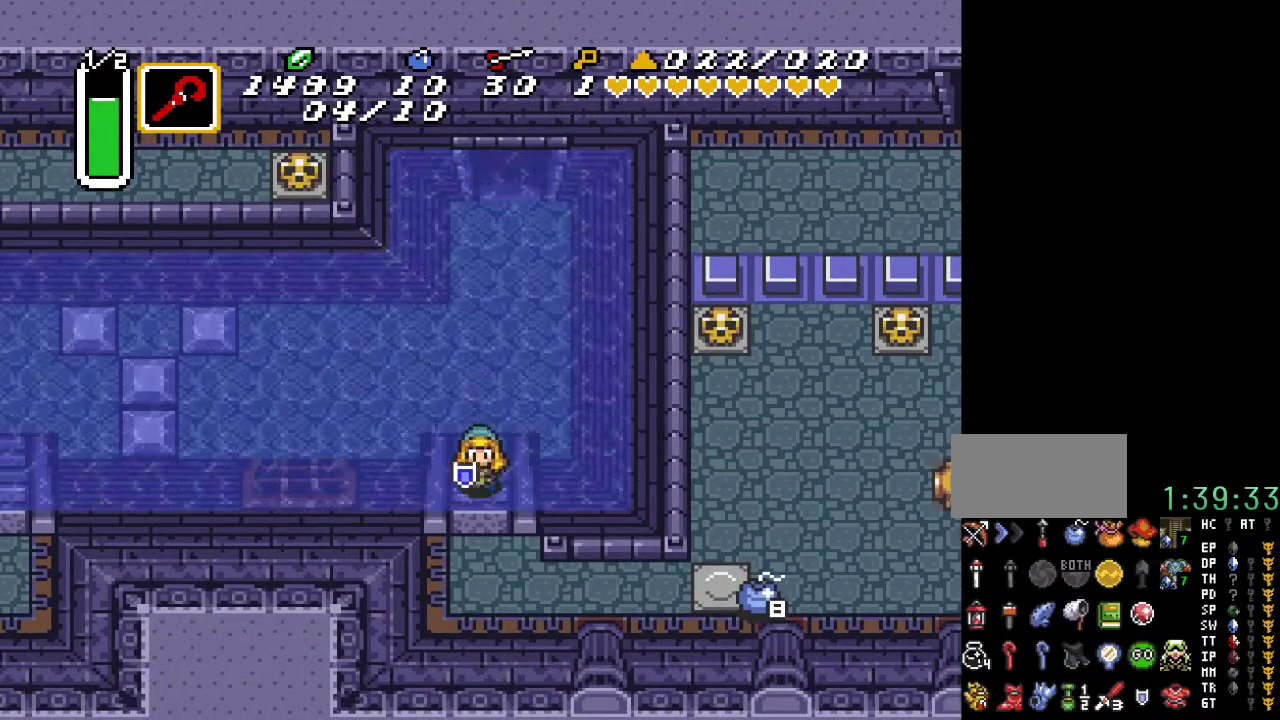
{"buttons": ["DPAD_UP"], "events": [[417, "DPAD_UP", "down"]]}
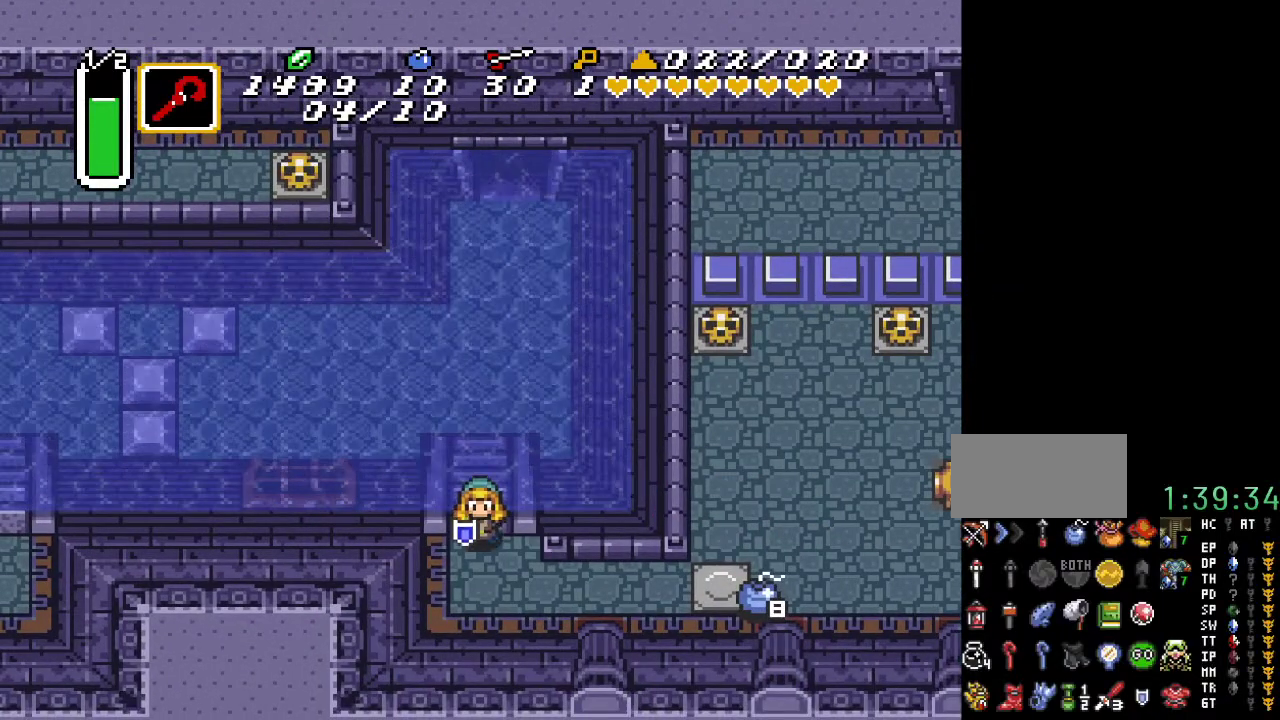
{"buttons": ["DPAD_LEFT"], "events": [[467, "DPAD_LEFT", "down"], [500, "DPAD_UP", "up"]]}
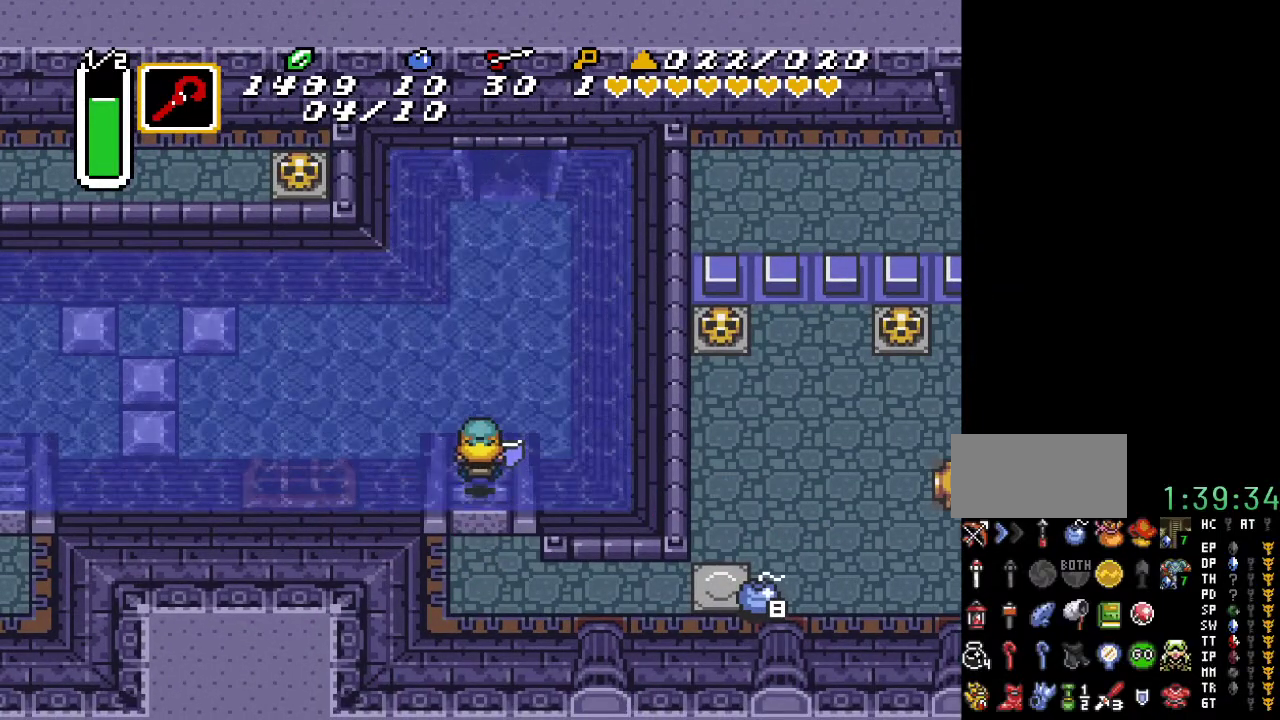
{"buttons": ["DPAD_LEFT"], "events": [[250, "A", "down"], [333, "A", "up"]]}
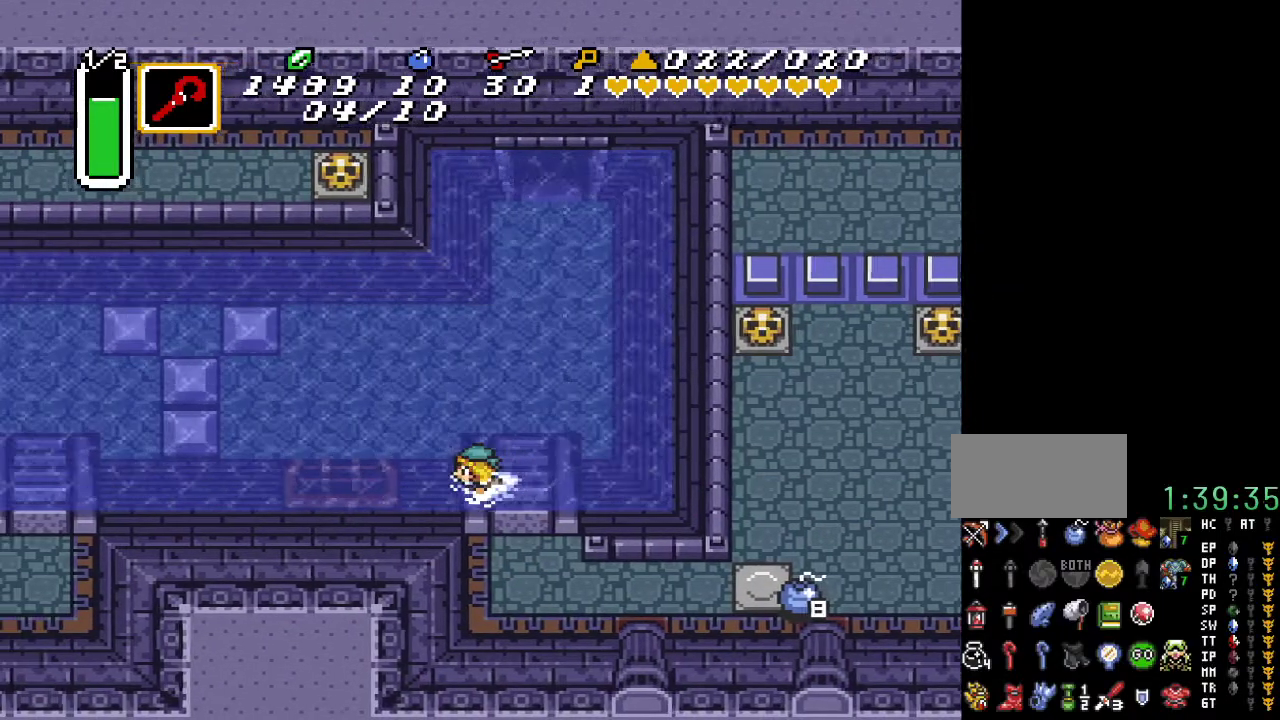
{"buttons": ["DPAD_LEFT"], "events": [[350, "A", "down"], [467, "A", "up"]]}
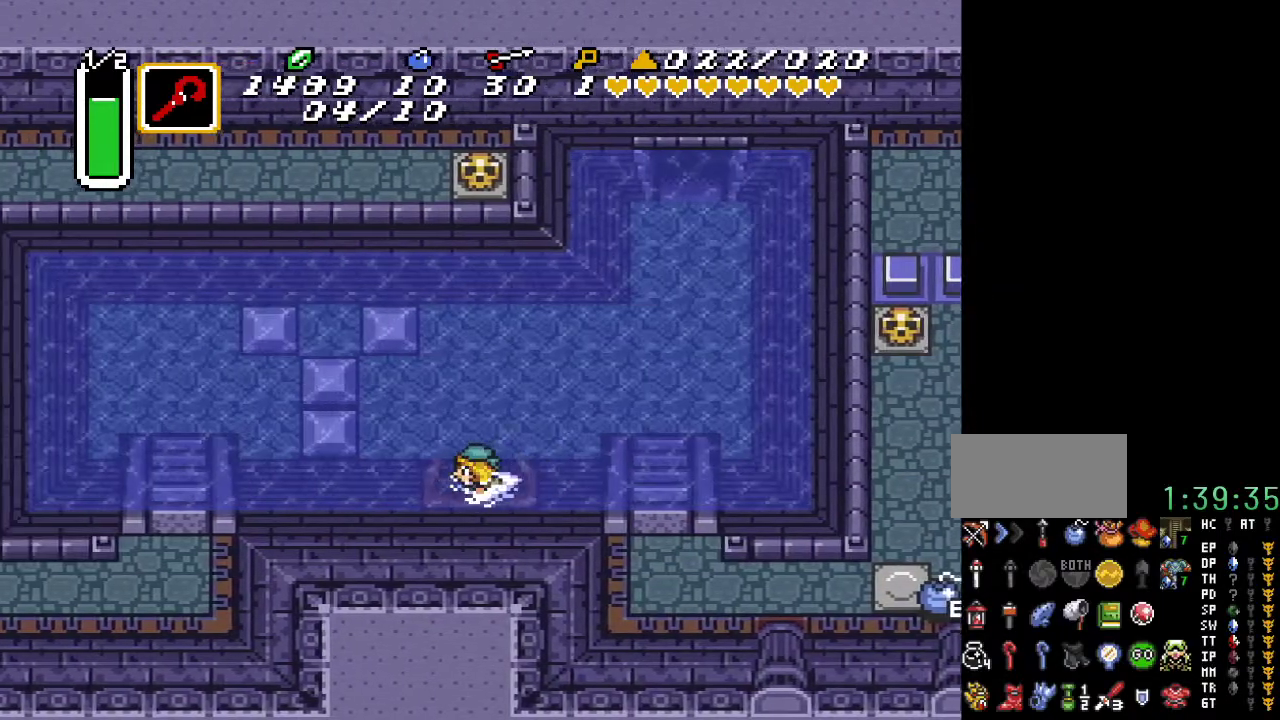
{"buttons": ["DPAD_LEFT"], "events": []}
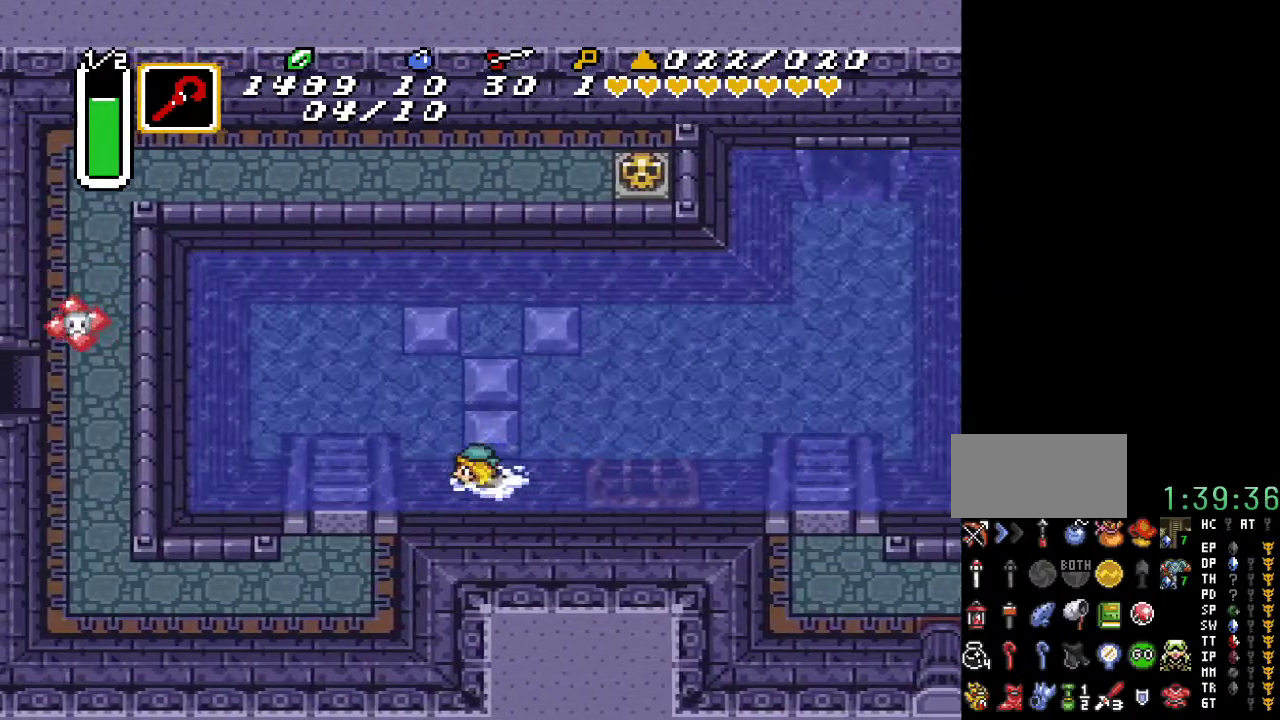
{"buttons": ["DPAD_LEFT"], "events": []}
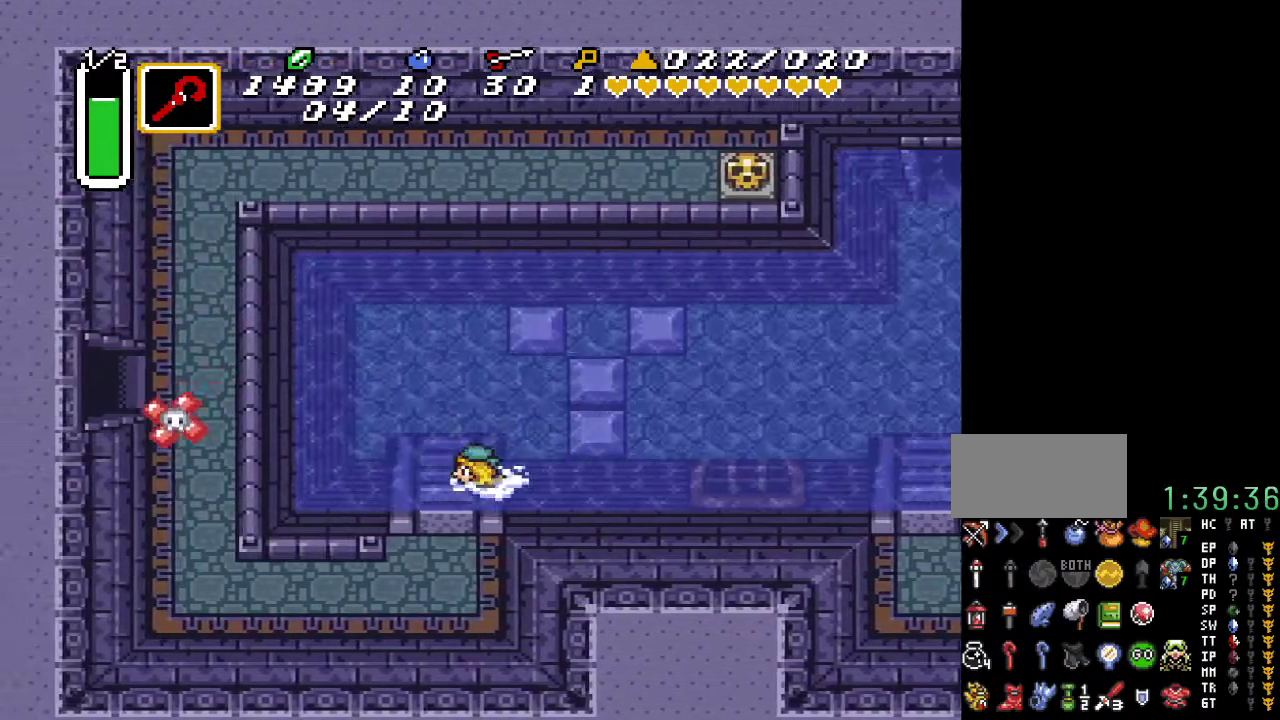
{"buttons": ["DPAD_DOWN"], "events": [[67, "DPAD_DOWN", "down"], [133, "DPAD_LEFT", "up"]]}
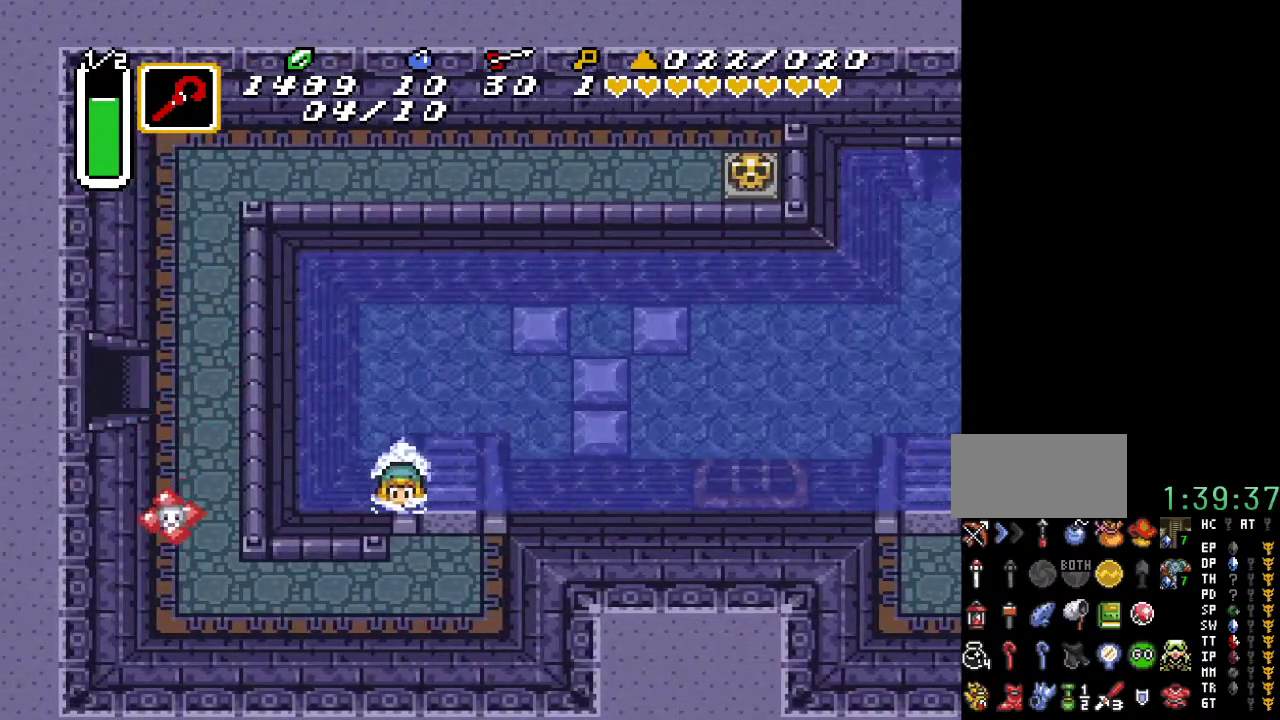
{"buttons": ["DPAD_DOWN", "DPAD_RIGHT"], "events": [[417, "DPAD_RIGHT", "down"]]}
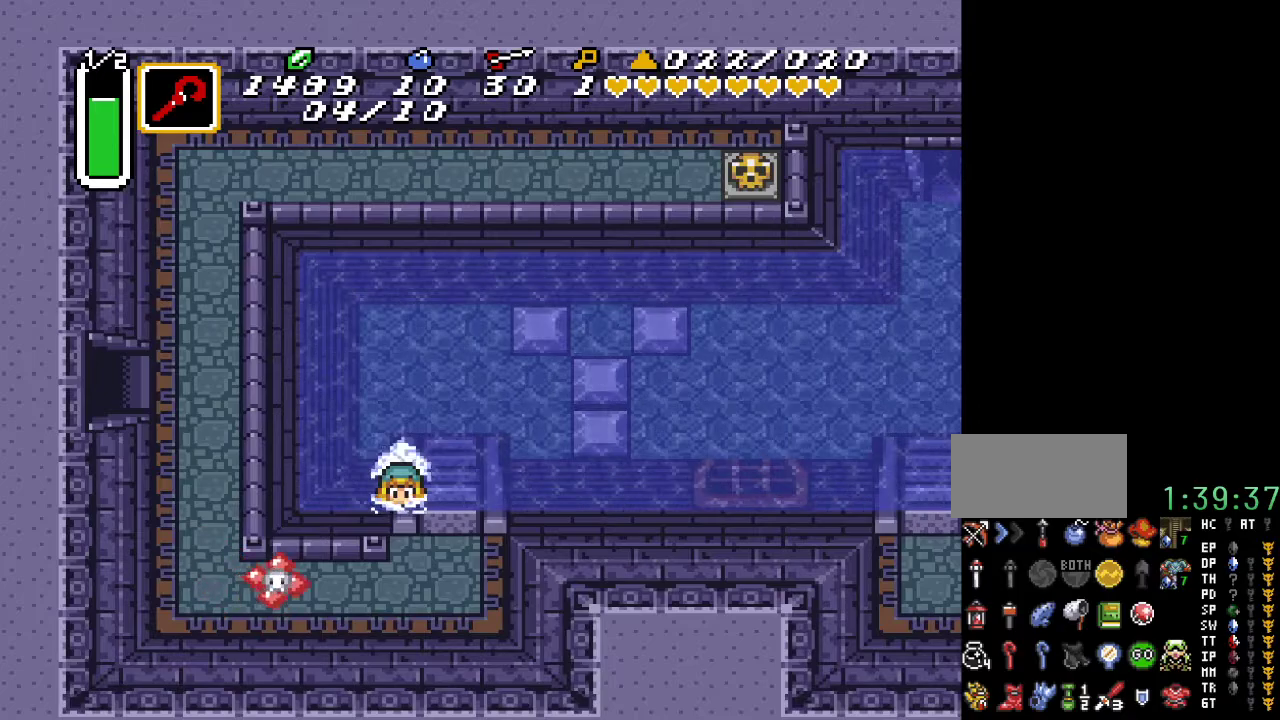
{"buttons": [], "events": [[433, "DPAD_DOWN", "up"], [433, "DPAD_RIGHT", "up"]]}
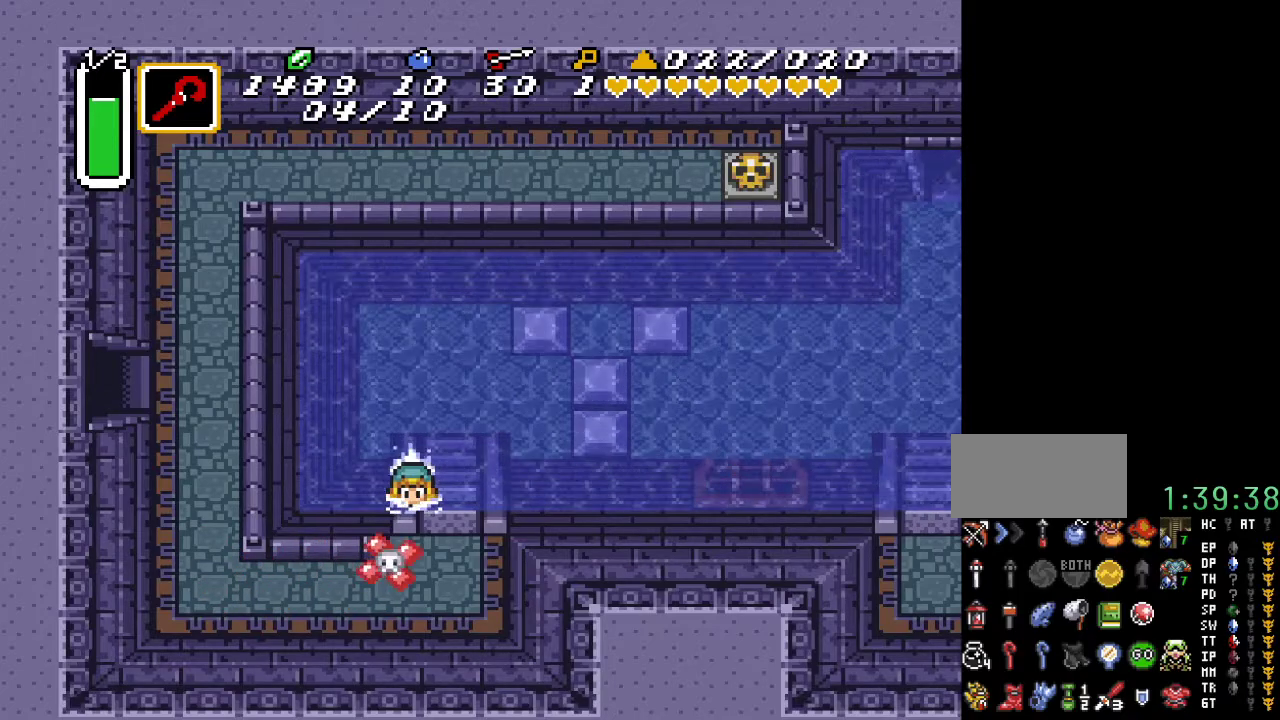
{"buttons": [], "events": []}
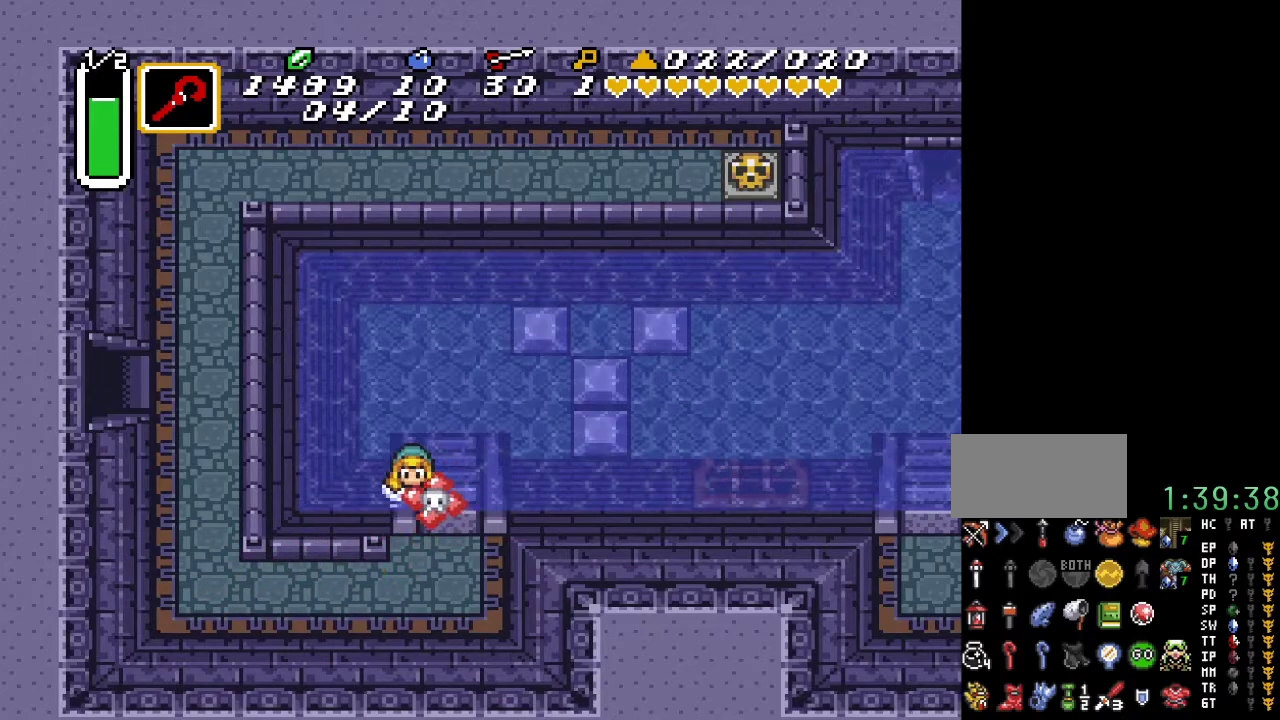
{"buttons": [], "events": []}
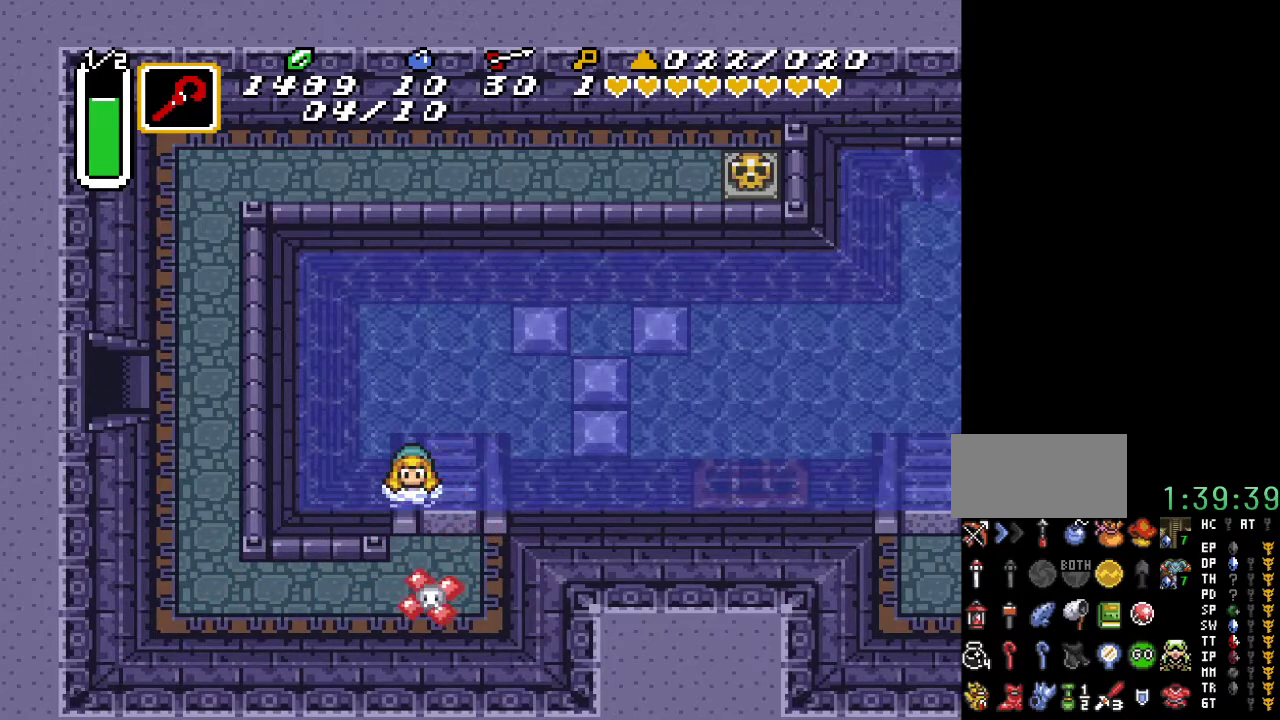
{"buttons": ["DPAD_DOWN", "DPAD_RIGHT"], "events": [[117, "DPAD_RIGHT", "down"], [150, "DPAD_DOWN", "down"]]}